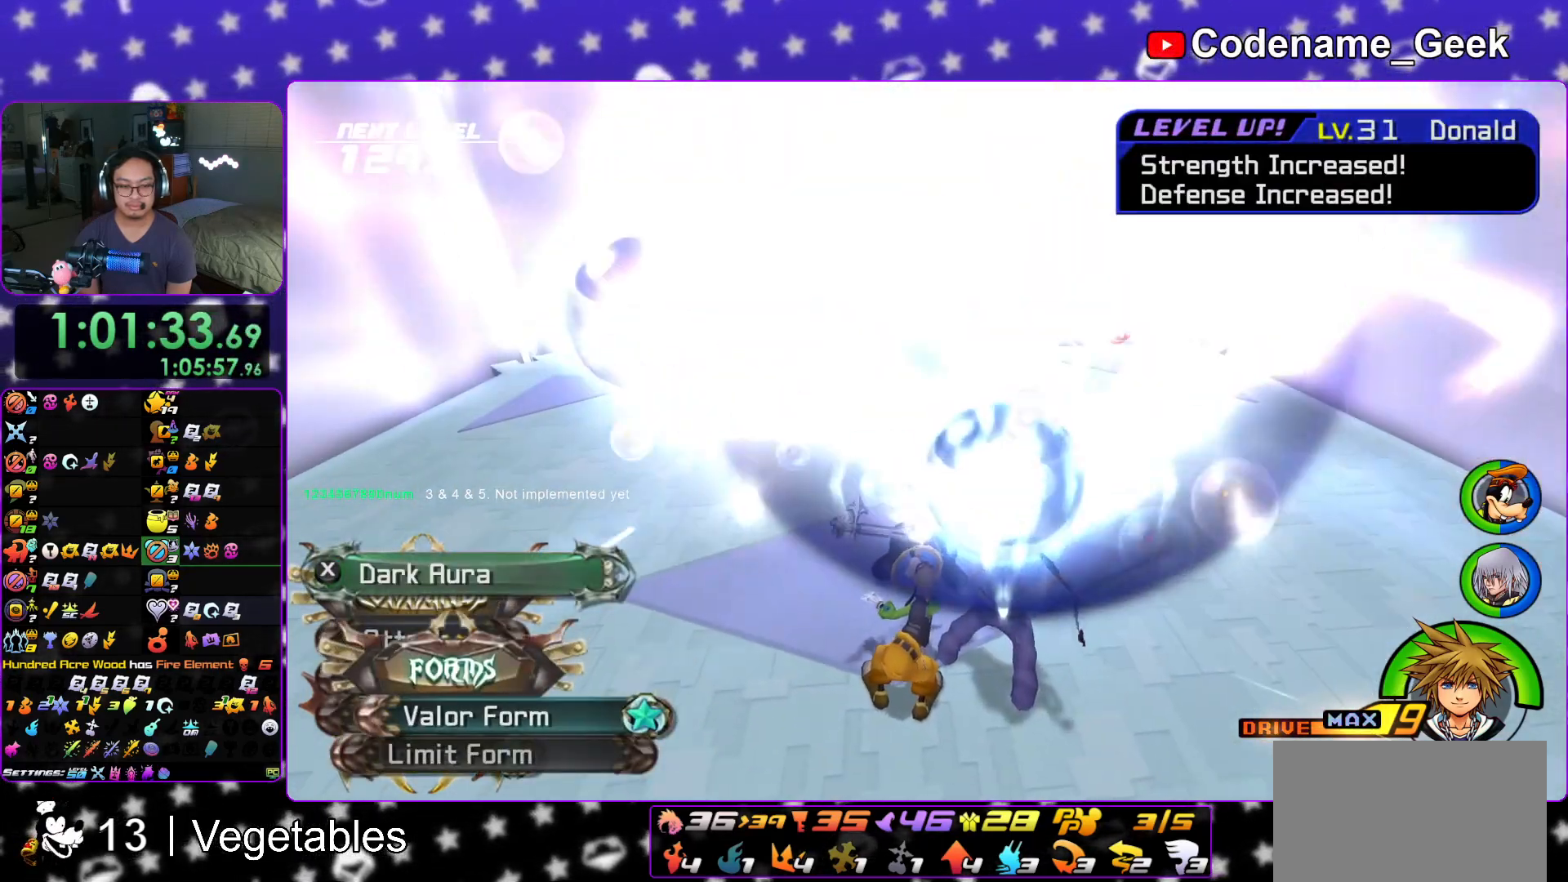
Gameplay with a controller (Nintendo layout); each line is a JSON object with the inputs held at the frame after it. "events" lists button and stick changes between this image and that frame as [ms after this image, input, new state], when the widget could be followed in between. Not read: L3 R3.
{"buttons": [], "left_stick": "center", "right_stick": "center", "events": [[267, "DPAD_UP", "down"], [351, "DPAD_UP", "up"]]}
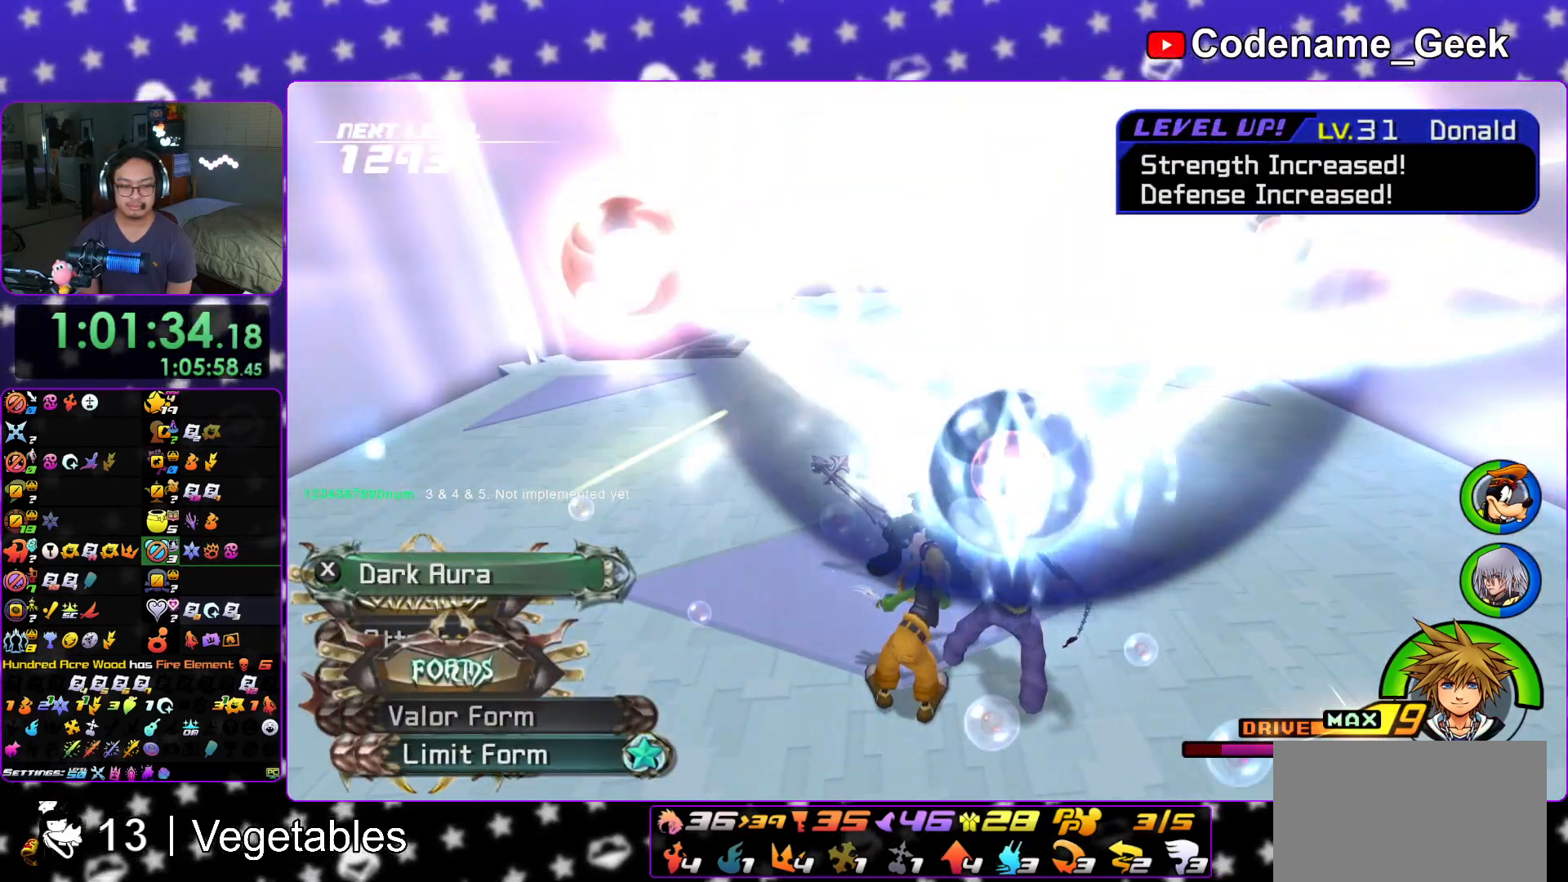
{"buttons": ["L1"], "left_stick": "up", "right_stick": "center", "events": [[250, "L1", "down"], [283, "left_stick", "up"], [367, "L1", "up"], [500, "L1", "down"]]}
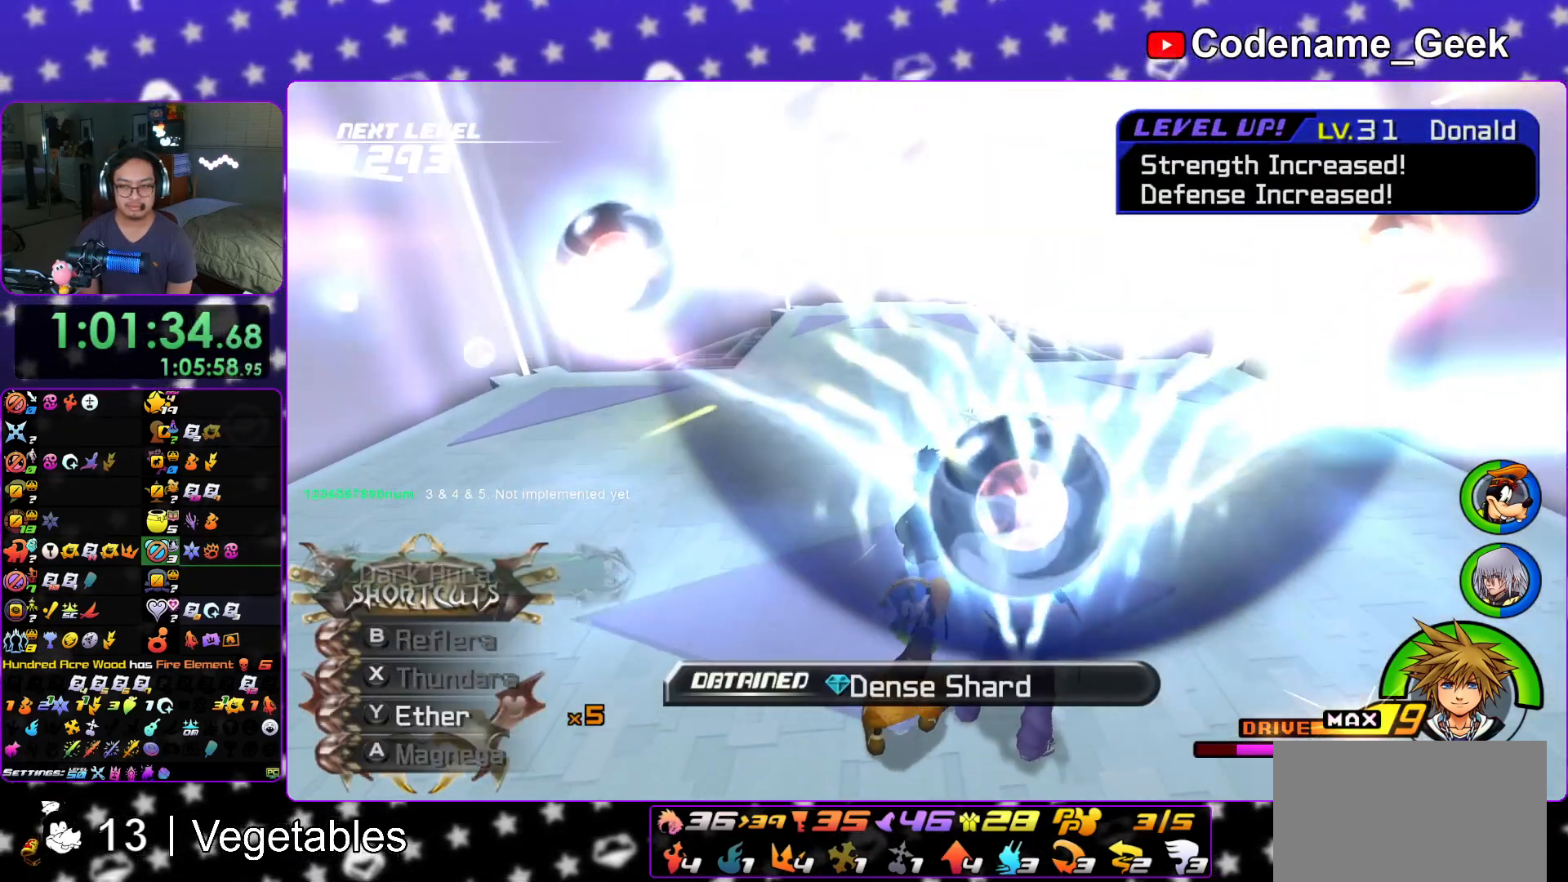
{"buttons": [], "left_stick": "down", "right_stick": "right", "events": [[67, "L1", "up"], [134, "left_stick", "up-left"], [234, "L1", "down"], [334, "L1", "up"], [351, "left_stick", "down-left"], [401, "left_stick", "down"], [401, "right_stick", "right"]]}
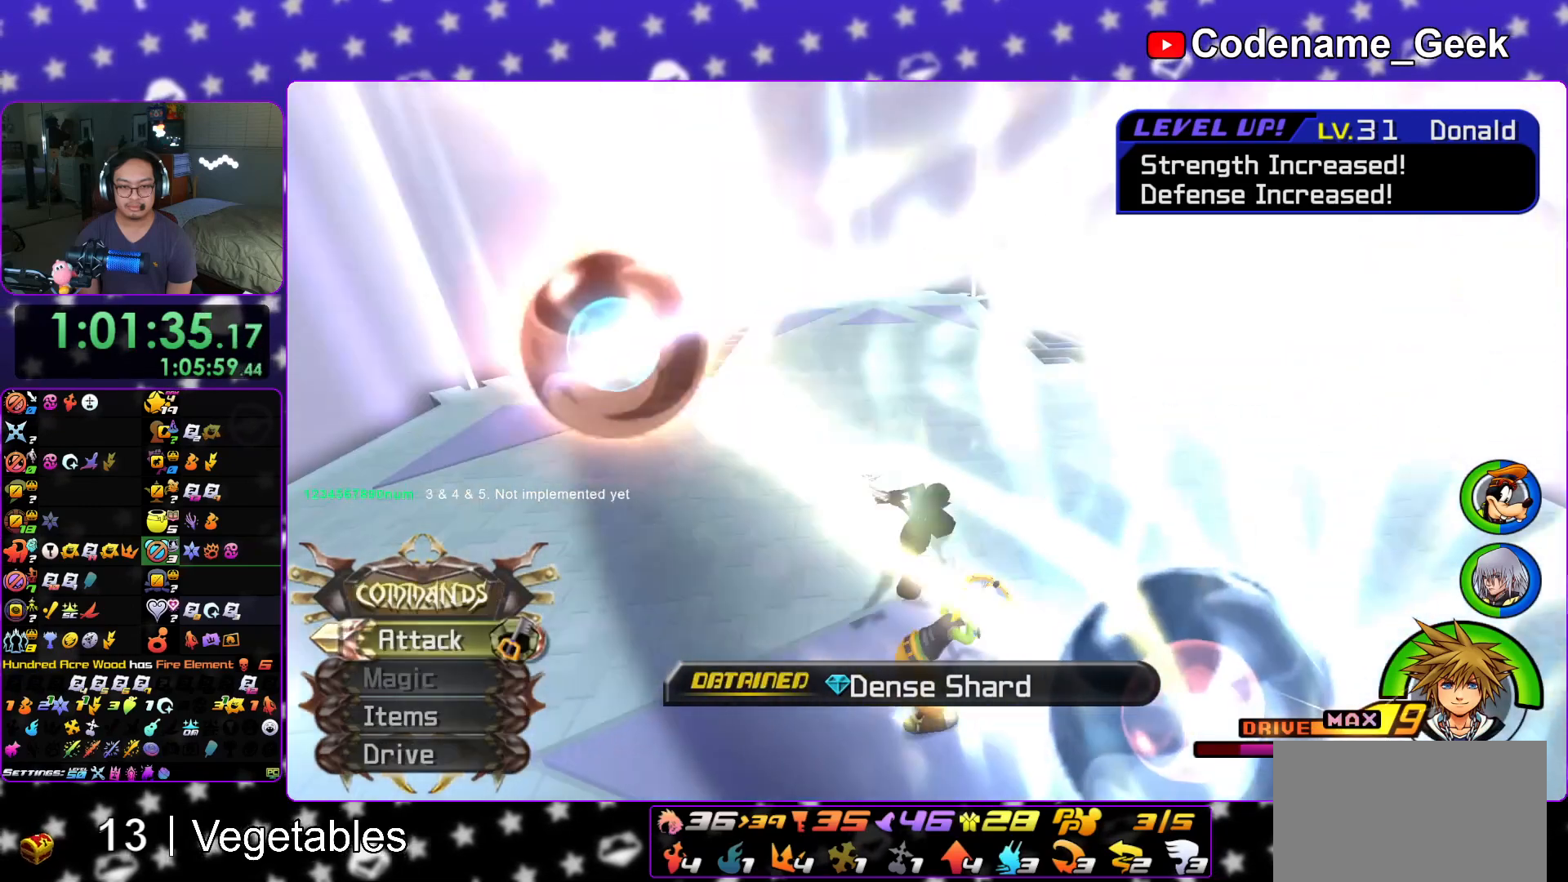
{"buttons": [], "left_stick": "down-right", "right_stick": "center", "events": [[67, "left_stick", "down-right"], [83, "right_stick", "down-right"], [484, "right_stick", "center"]]}